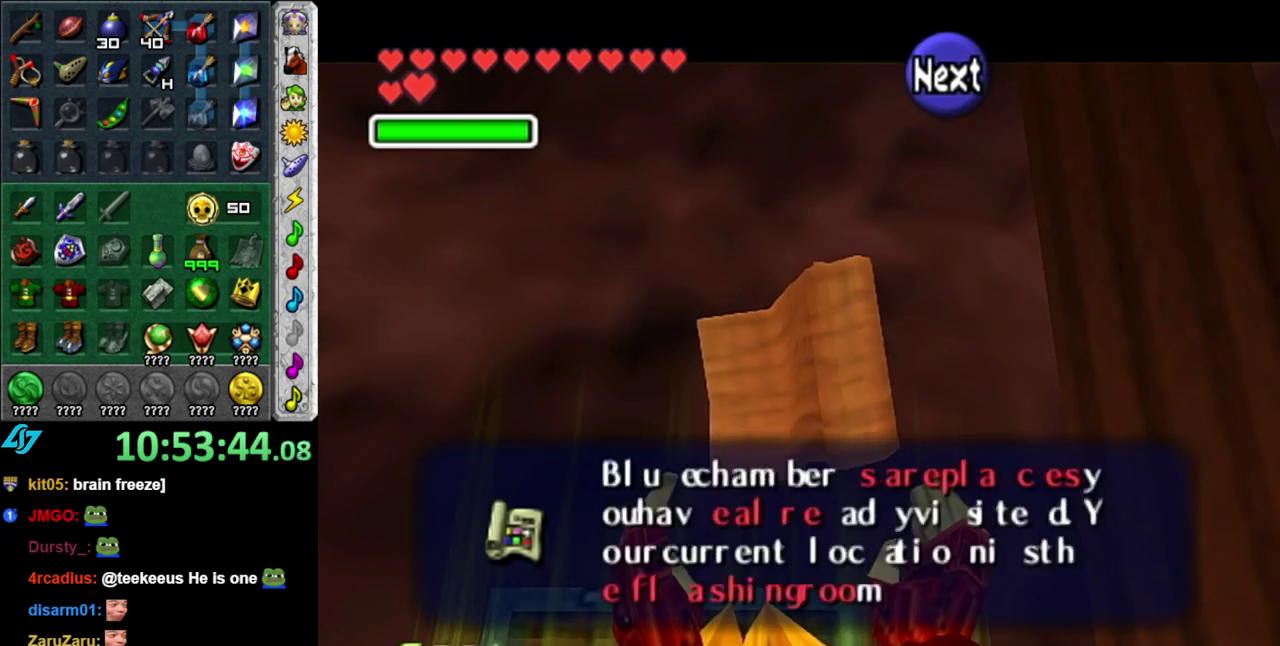
Gameplay with a controller (Nintendo layout); each line is a JSON object with the inputs held at the frame after it. "events" lists button and stick changes between this image and that frame as [ms after this image, input, new state], when the widget could be followed in between. This overlay highlights the sticks when they move; stick clicks (L3 R3) are not distinguishable. Not read: L3 R2 R3 Y.
{"buttons": ["L1"], "left_stick": "center", "right_stick": "center", "events": [[83, "A", "down"], [200, "A", "up"], [300, "left_stick", "left"], [433, "L1", "down"], [450, "left_stick", "center"]]}
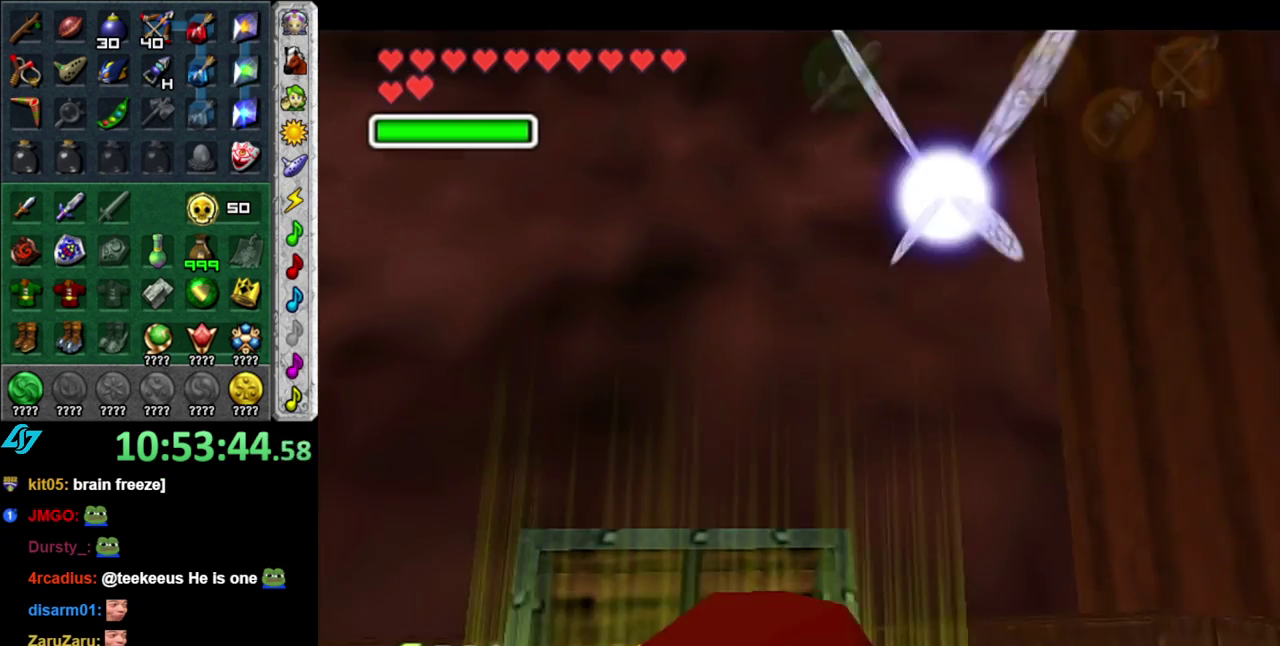
{"buttons": [], "left_stick": "up-left", "right_stick": "center", "events": [[117, "L1", "up"], [267, "left_stick", "up-left"]]}
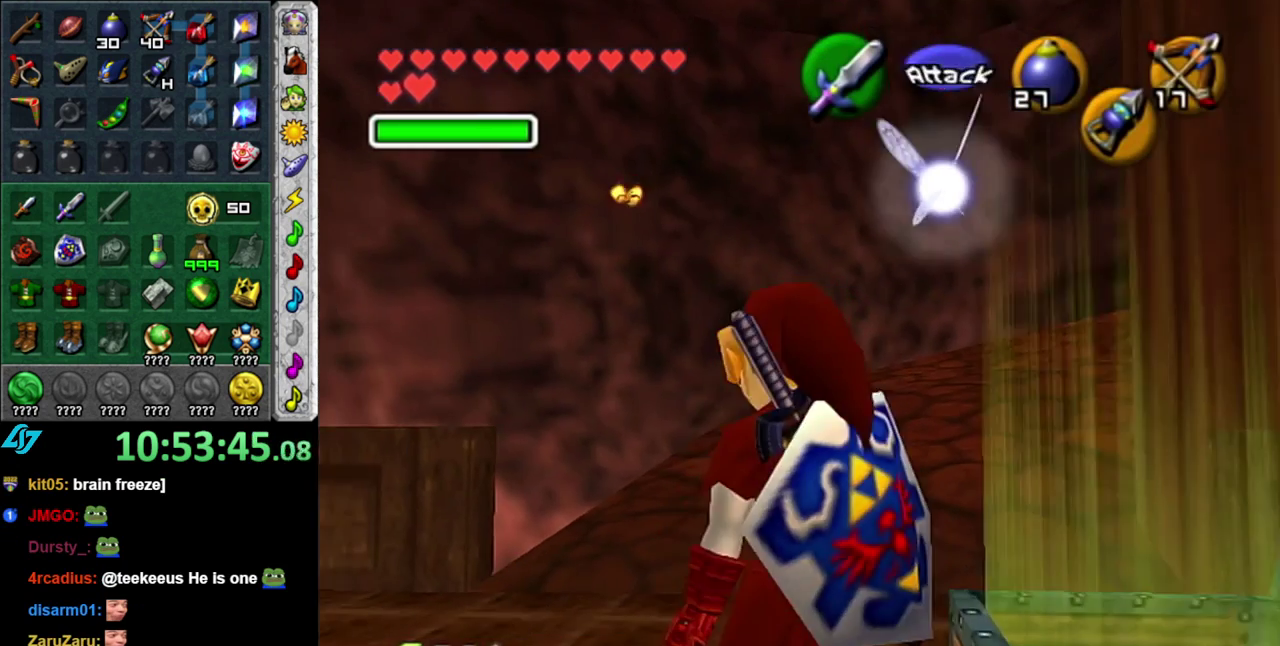
{"buttons": [], "left_stick": "up-right", "right_stick": "center", "events": [[83, "left_stick", "up"], [367, "left_stick", "up-right"]]}
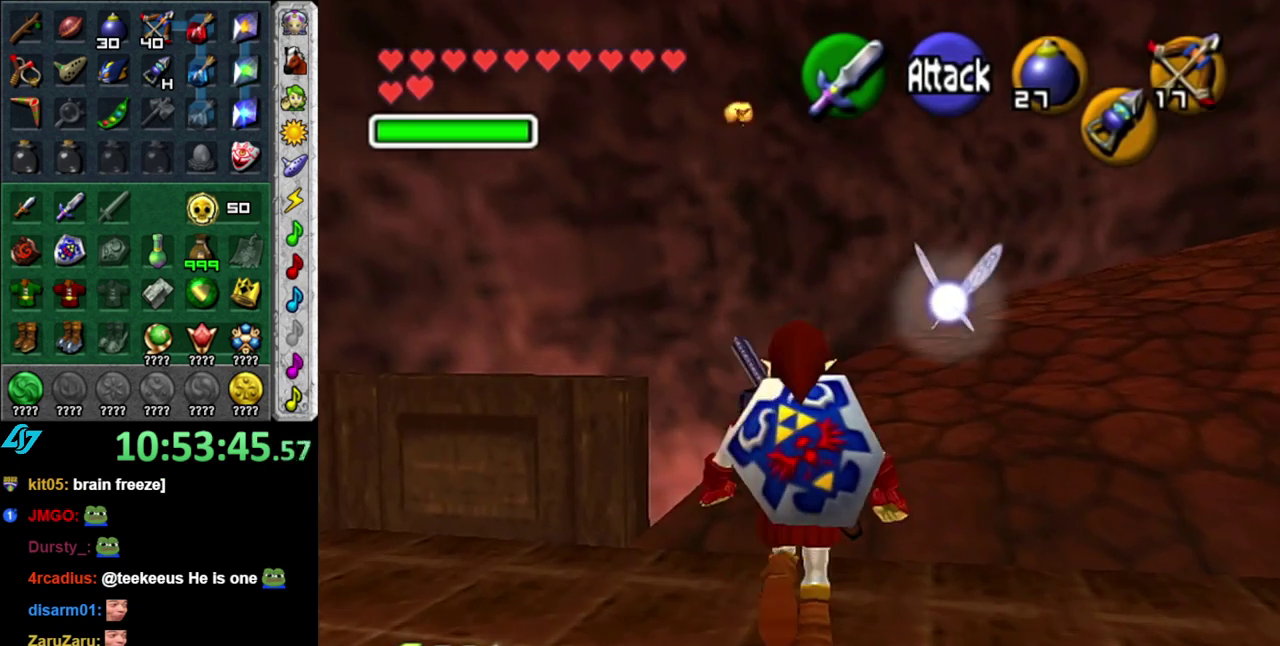
{"buttons": [], "left_stick": "up", "right_stick": "center", "events": [[17, "A", "down"], [117, "A", "up"], [183, "A", "down"], [300, "A", "up"], [483, "left_stick", "up"]]}
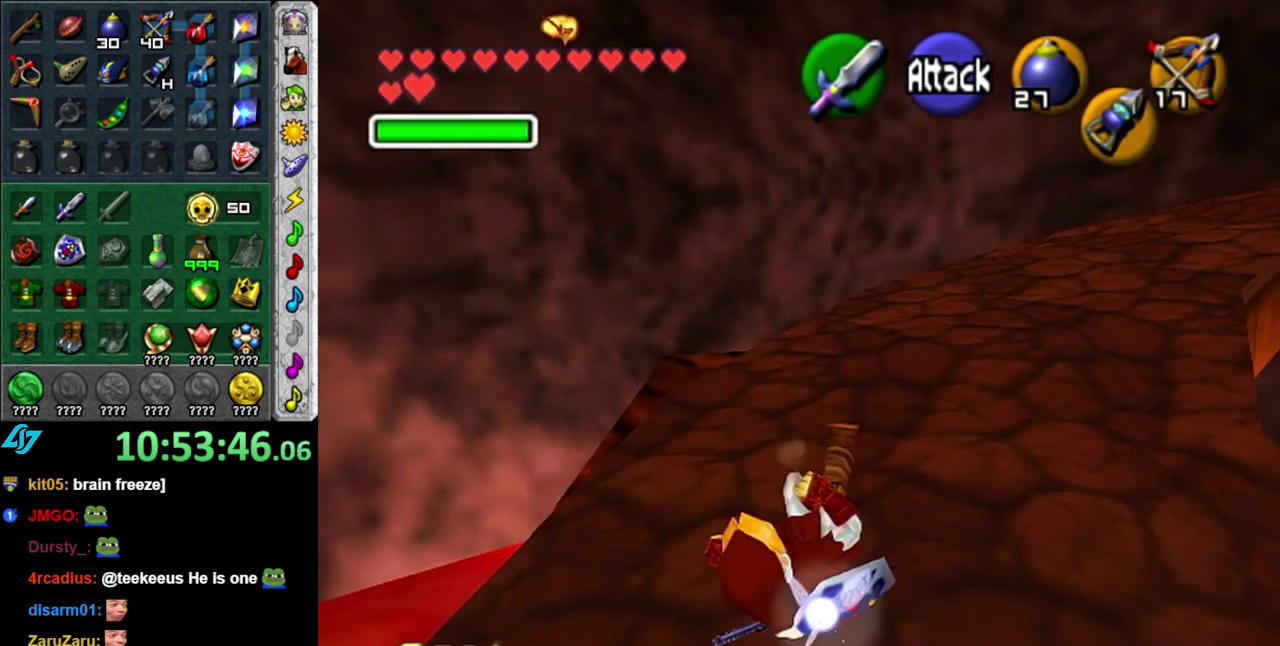
{"buttons": ["X", "L1"], "left_stick": "down", "right_stick": "center", "events": [[83, "left_stick", "up-left"], [117, "X", "down"], [233, "L1", "down"], [233, "X", "up"], [267, "left_stick", "center"], [333, "X", "down"], [483, "left_stick", "down"]]}
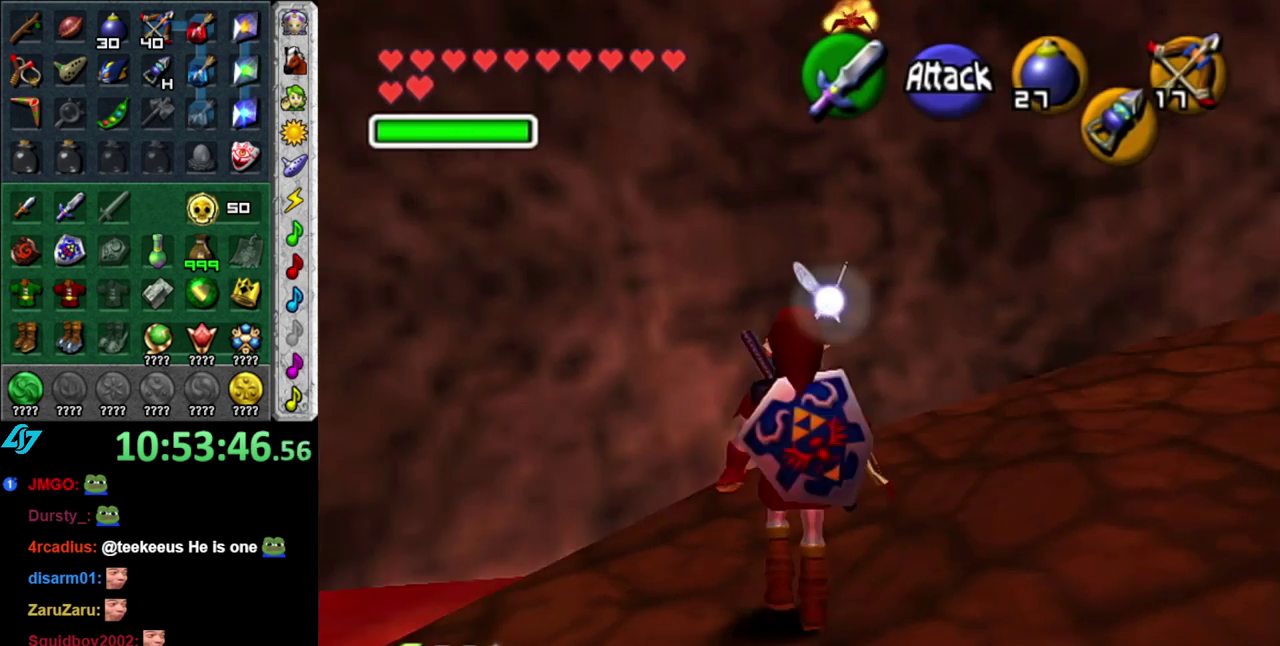
{"buttons": ["X", "L1"], "left_stick": "down-right", "right_stick": "center", "events": [[117, "left_stick", "up"], [200, "left_stick", "down-right"]]}
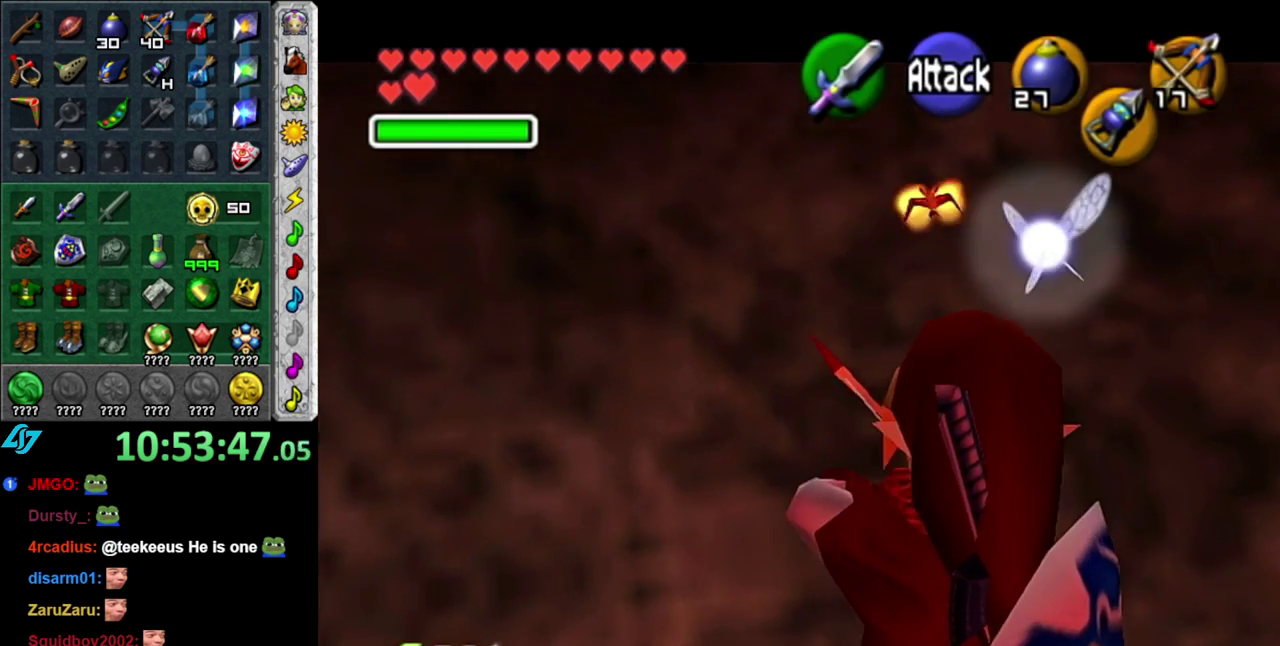
{"buttons": ["X", "L1"], "left_stick": "down-right", "right_stick": "center", "events": []}
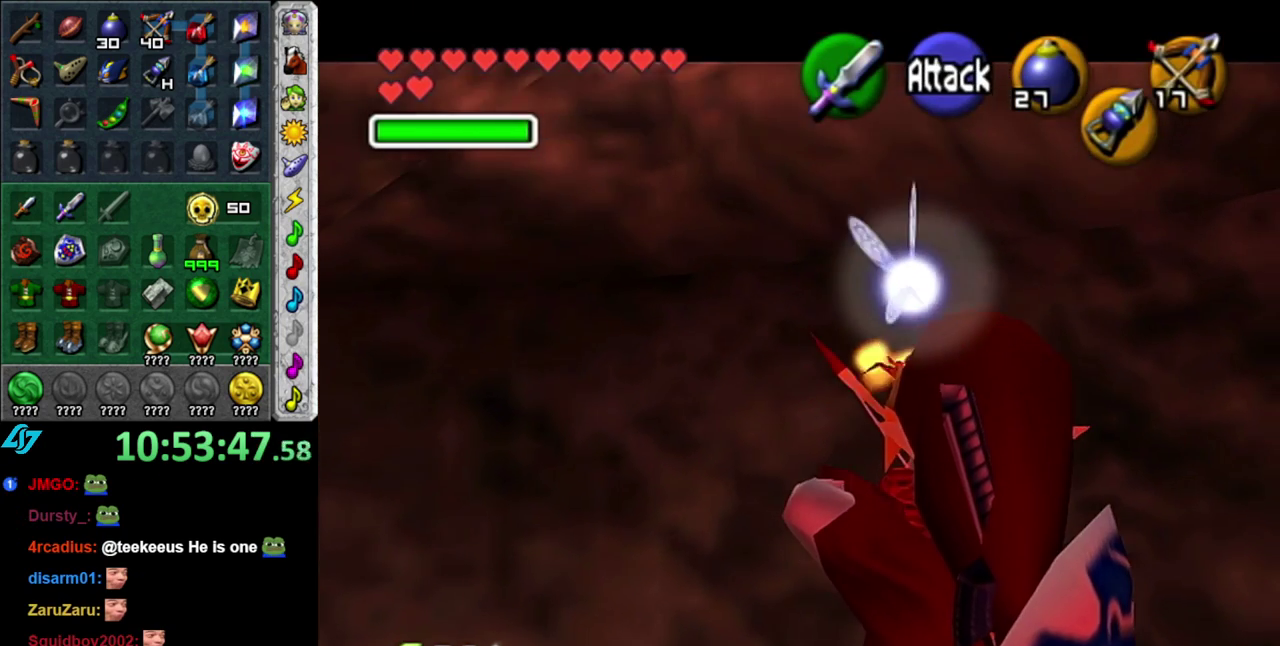
{"buttons": ["L1"], "left_stick": "down-right", "right_stick": "center", "events": [[233, "X", "up"]]}
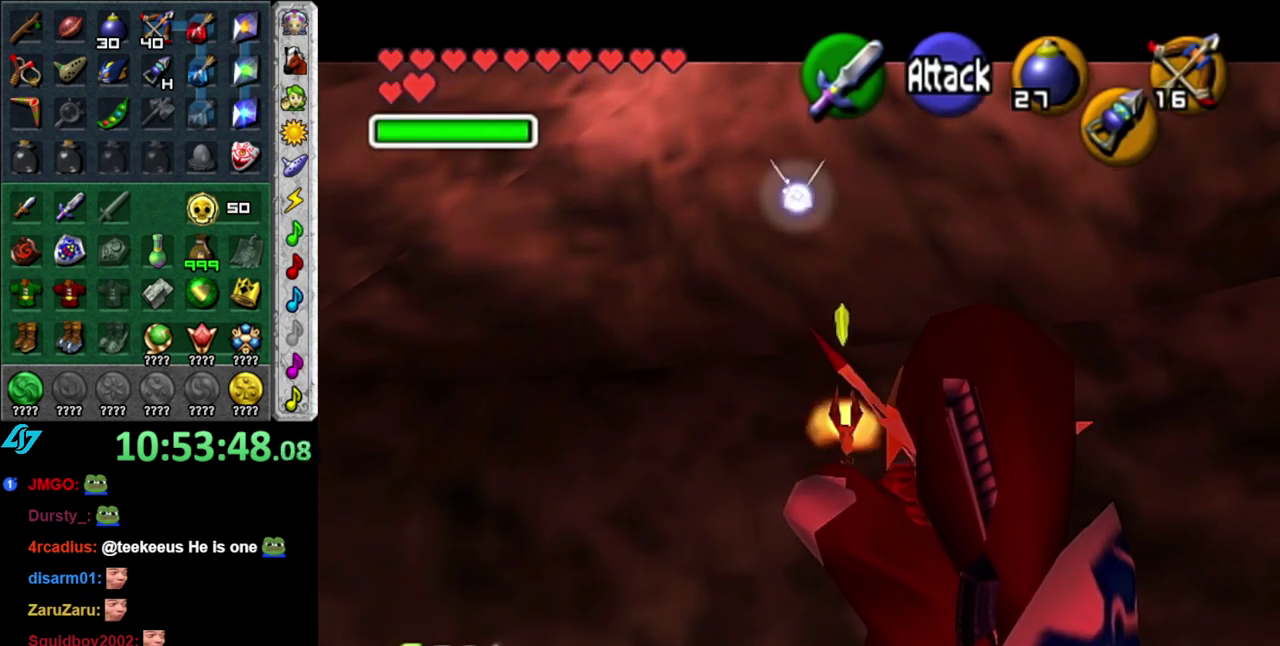
{"buttons": [], "left_stick": "down", "right_stick": "center"}
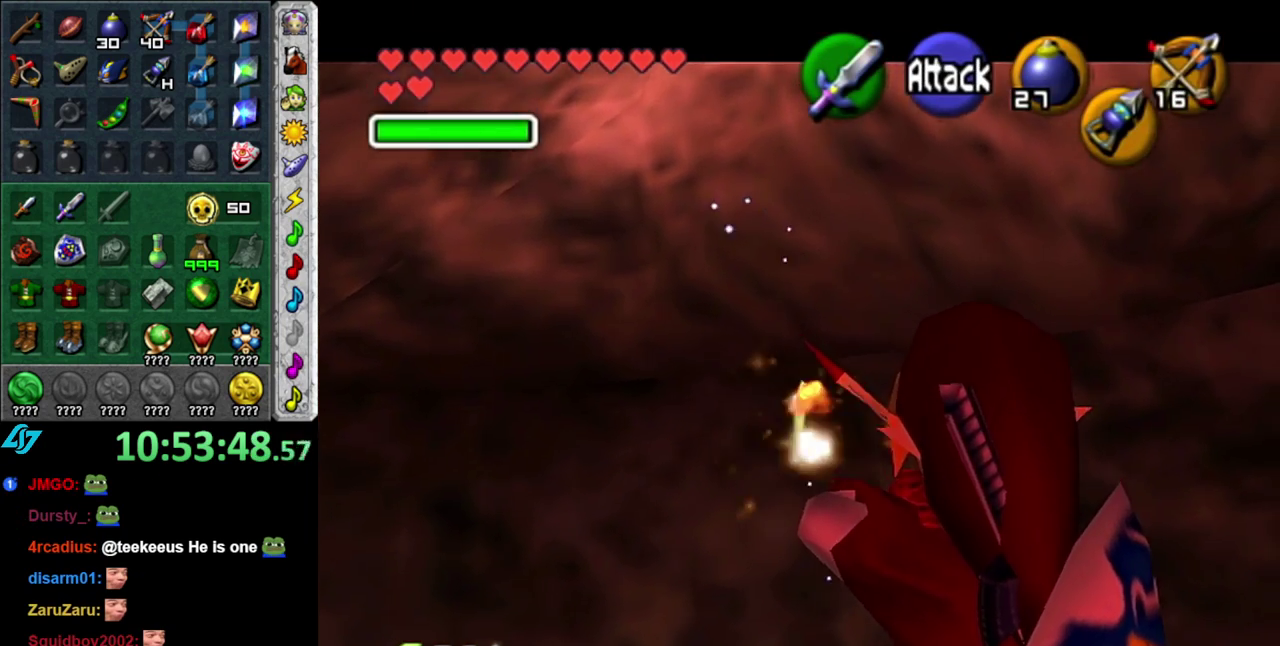
{"buttons": [], "left_stick": "up", "right_stick": "center"}
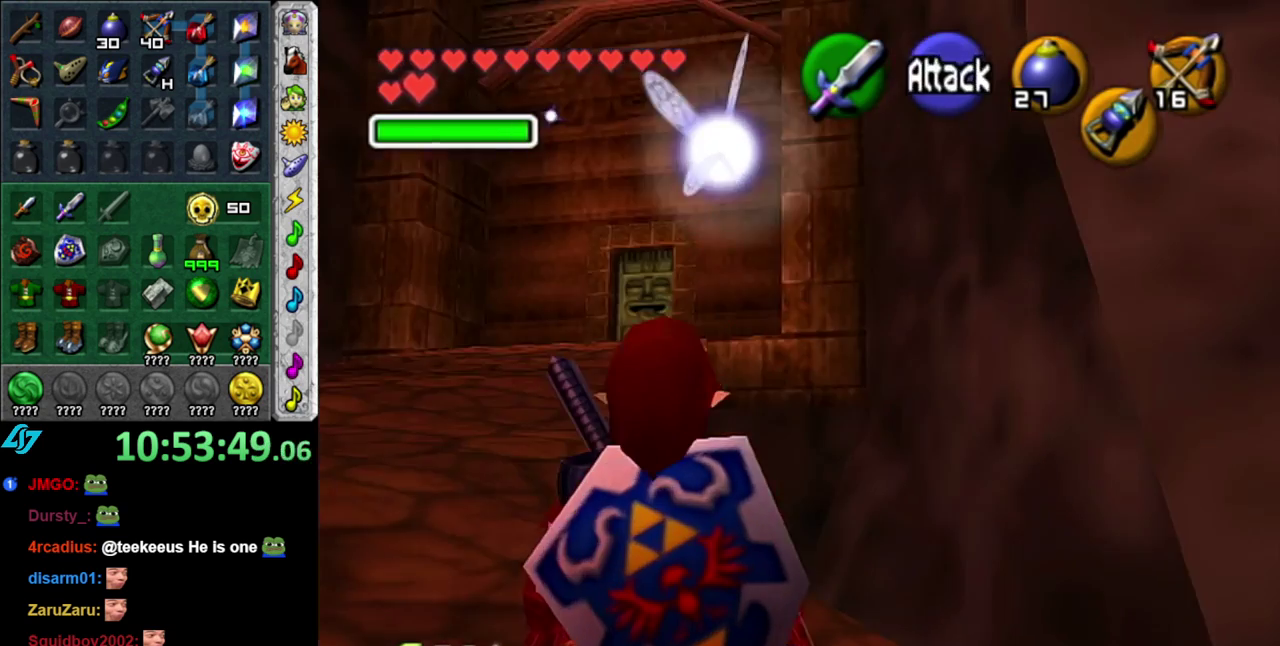
{"buttons": ["A"], "left_stick": "up-left", "right_stick": "center", "events": [[200, "left_stick", "up-left"], [433, "A", "down"]]}
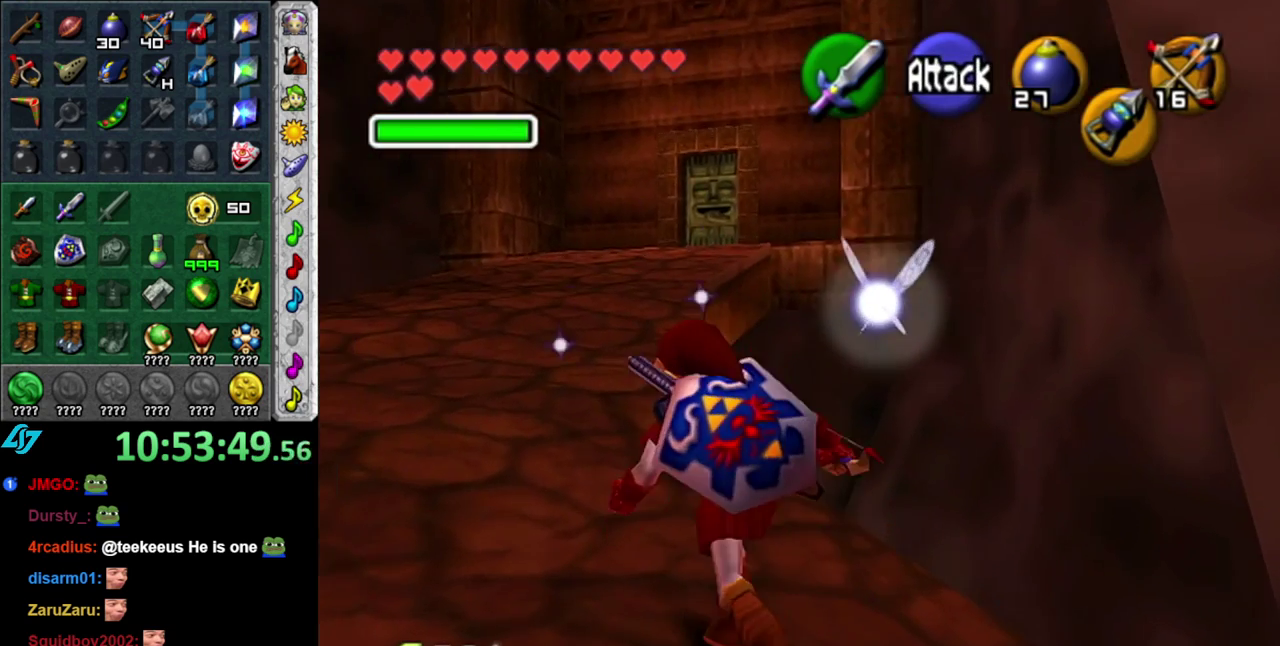
{"buttons": [], "left_stick": "up", "right_stick": "center", "events": [[17, "A", "up"], [117, "A", "down"], [233, "A", "up"], [367, "left_stick", "up"]]}
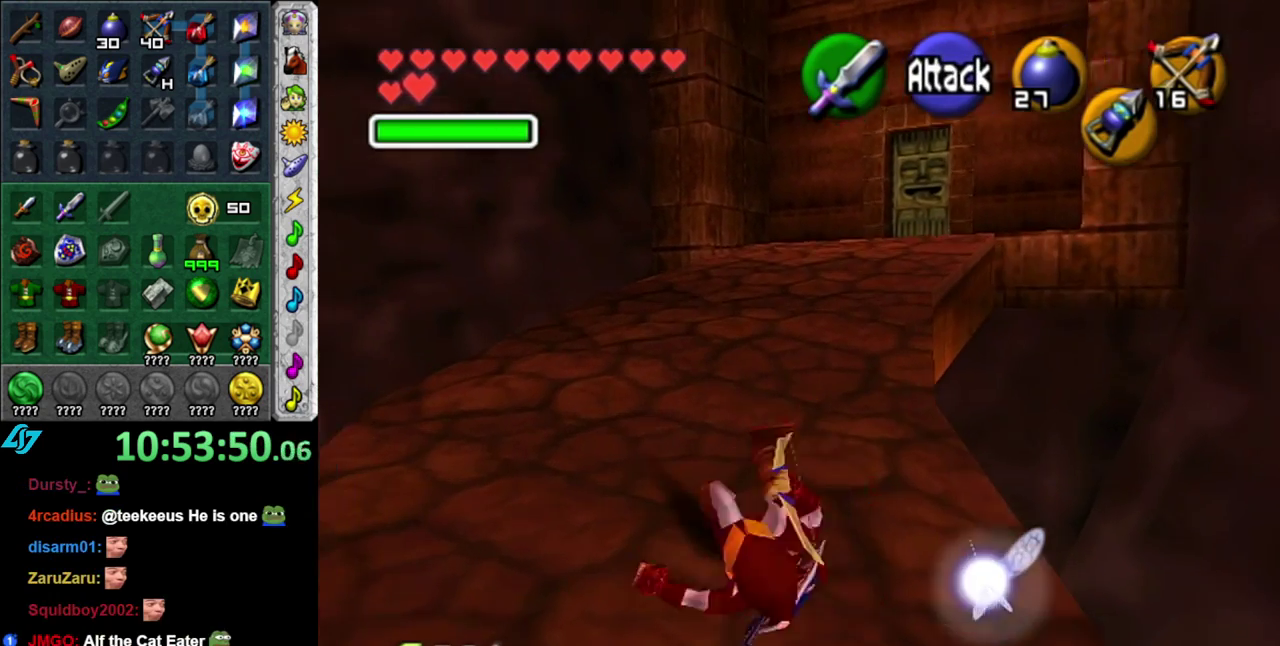
{"buttons": [], "left_stick": "up", "right_stick": "center", "events": [[233, "A", "down"], [400, "A", "up"]]}
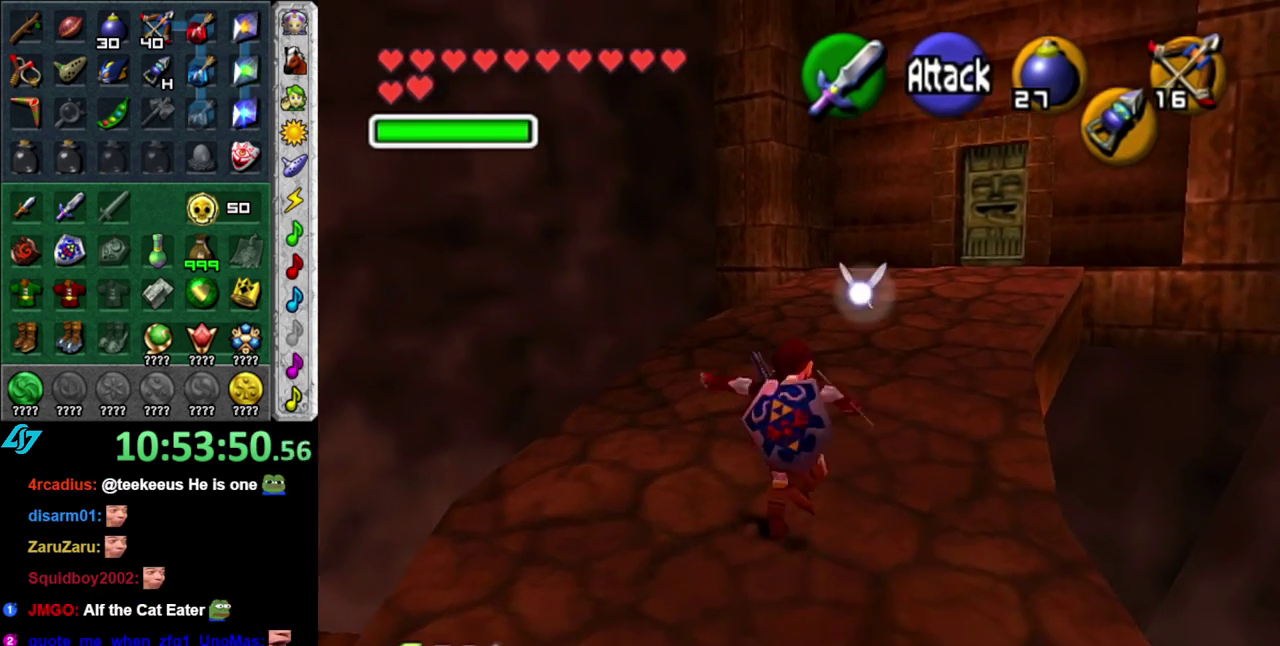
{"buttons": ["A"], "left_stick": "up-right", "right_stick": "center", "events": [[400, "left_stick", "up-right"], [467, "A", "down"]]}
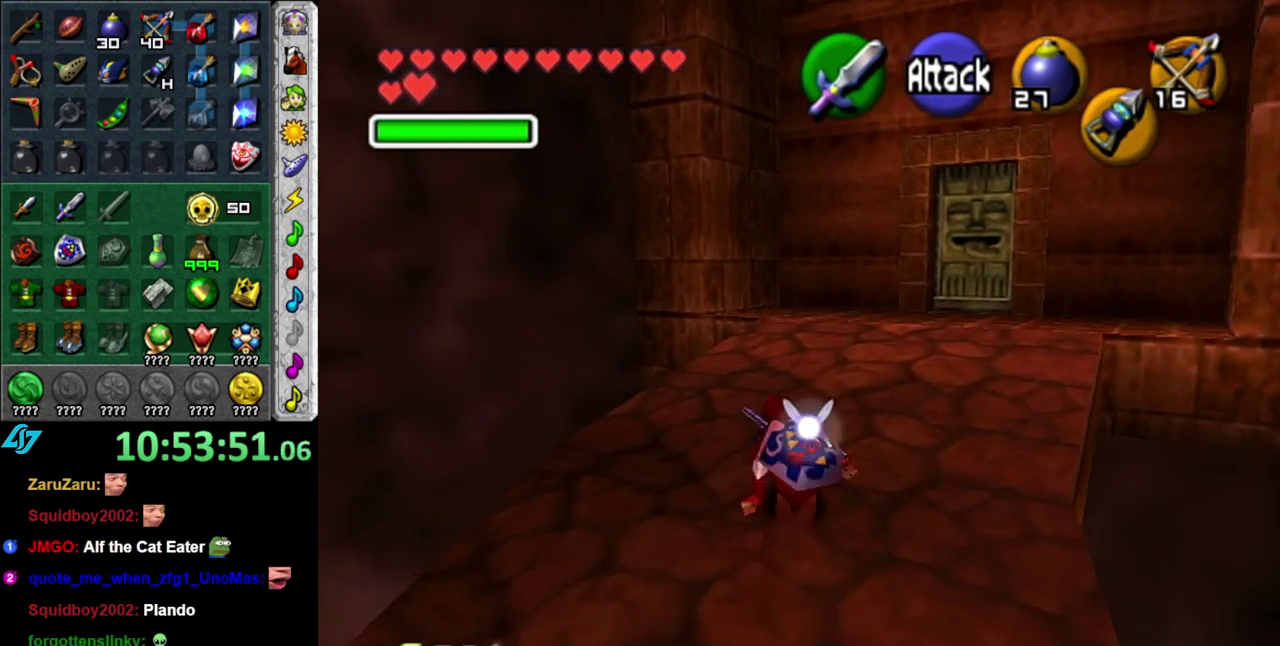
{"buttons": [], "left_stick": "up", "right_stick": "center", "events": [[50, "L1", "down"], [117, "left_stick", "up"], [150, "A", "up"], [300, "L1", "up"]]}
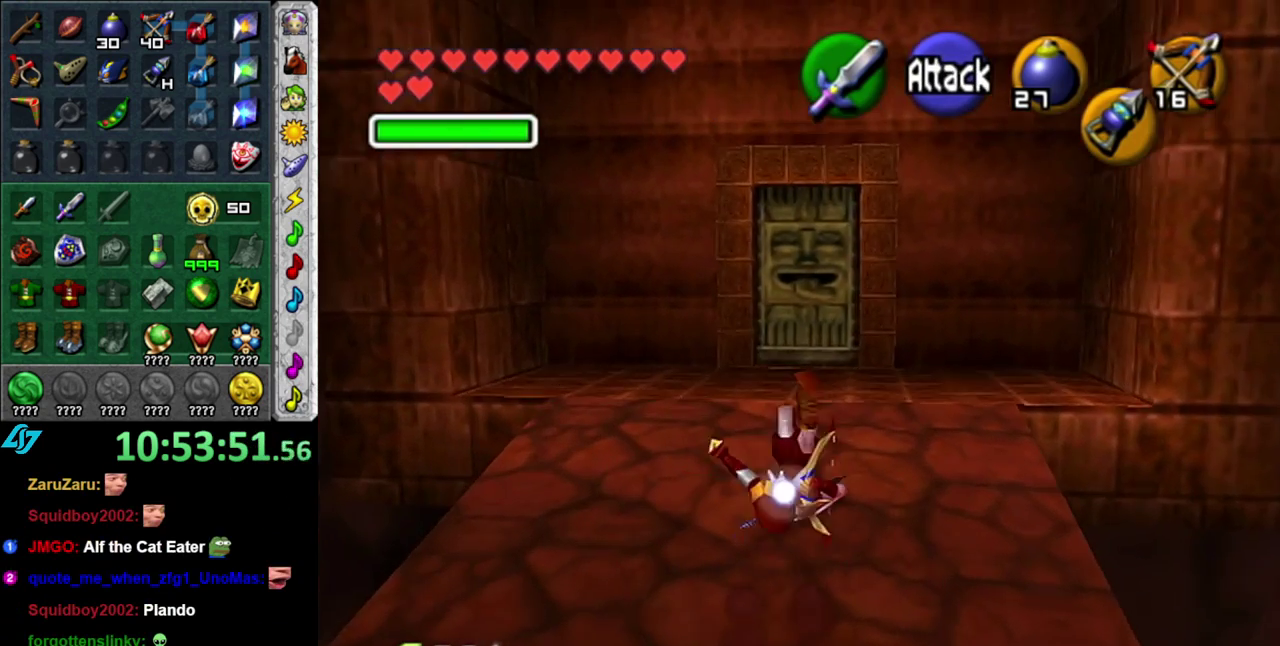
{"buttons": [], "left_stick": "up", "right_stick": "center", "events": []}
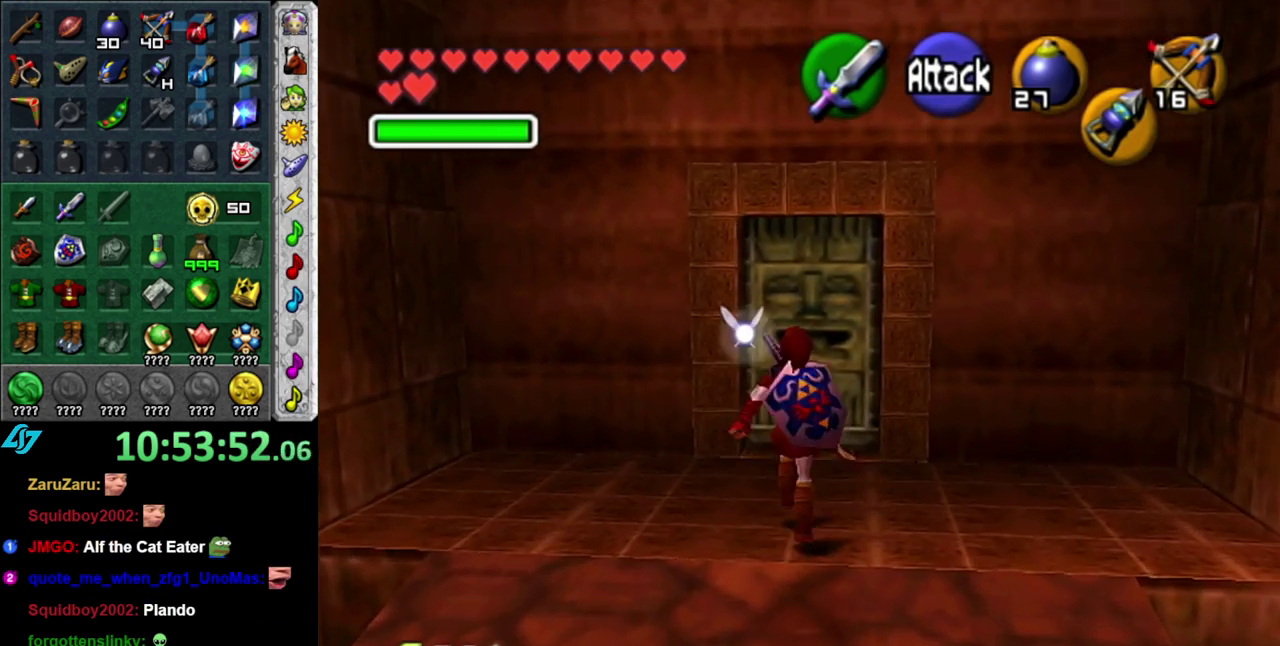
{"buttons": [], "left_stick": "center", "right_stick": "center", "events": [[233, "A", "down"], [267, "left_stick", "center"], [300, "A", "up"], [400, "A", "down"], [483, "A", "up"]]}
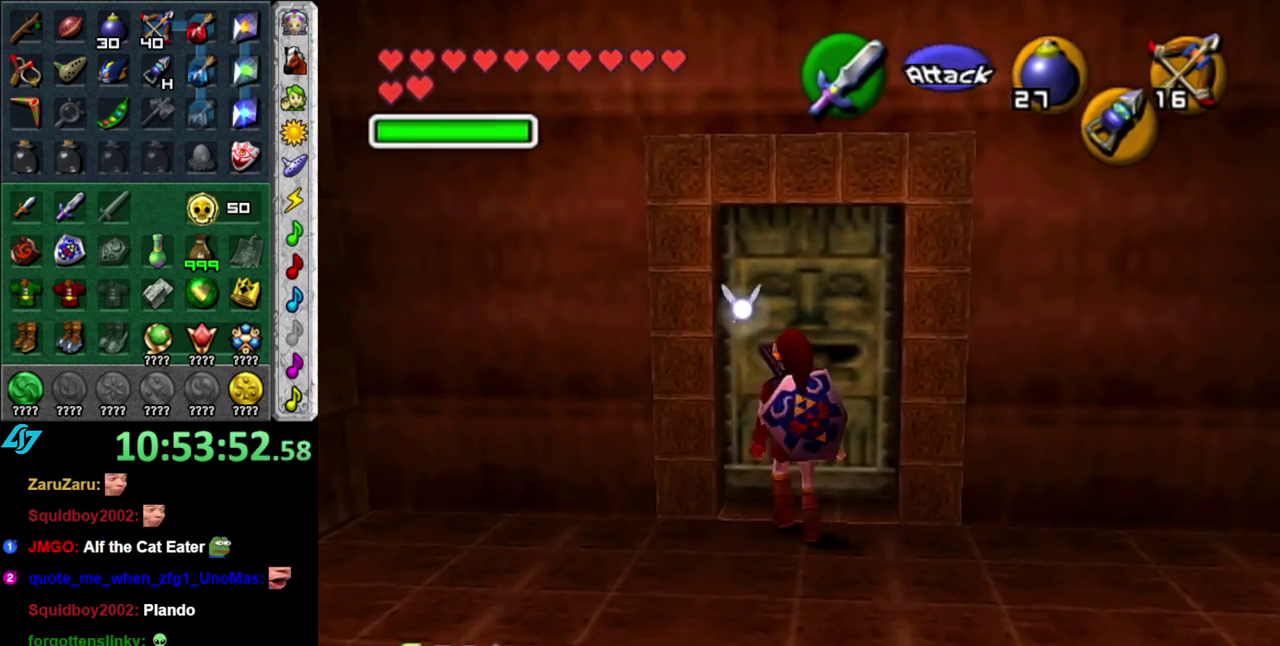
{"buttons": [], "left_stick": "center", "right_stick": "center", "events": [[200, "A", "down"], [300, "A", "up"]]}
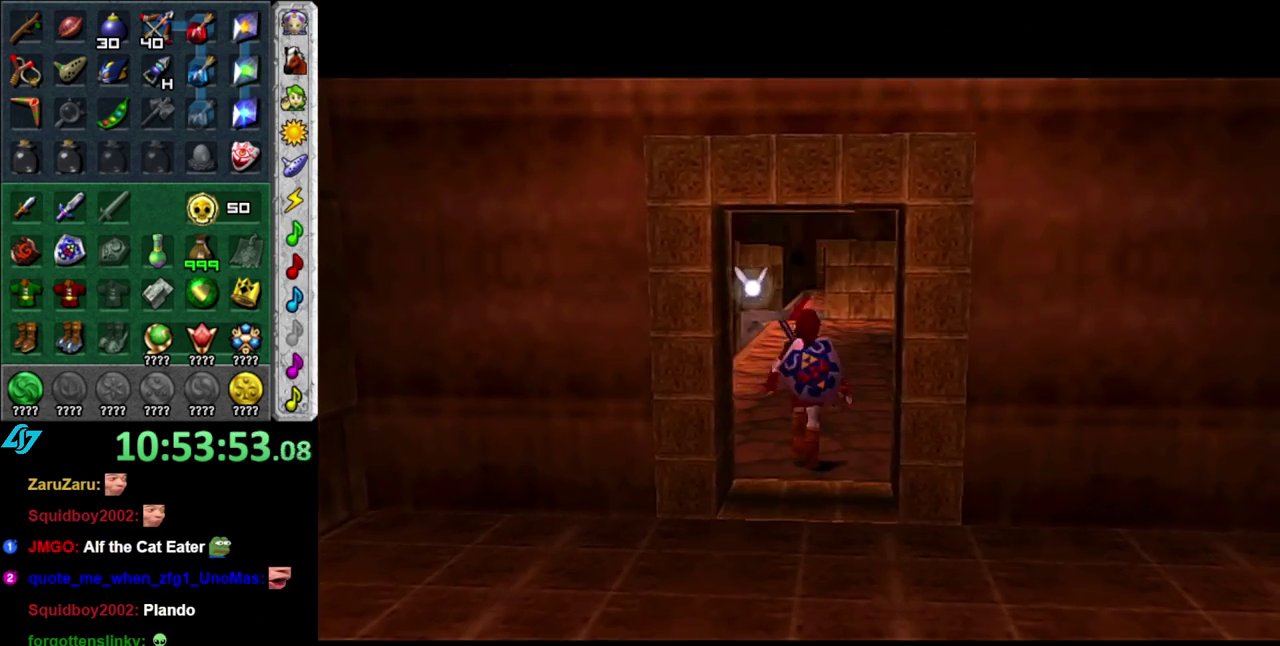
{"buttons": [], "left_stick": "center", "right_stick": "center", "events": []}
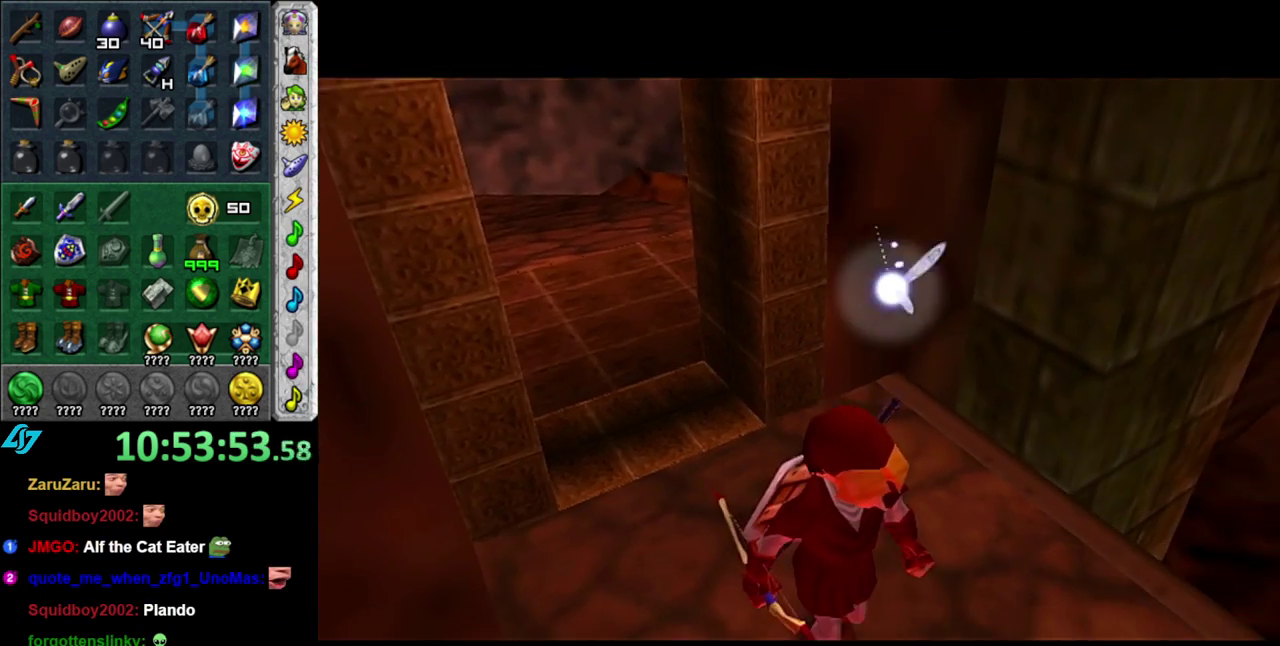
{"buttons": [], "left_stick": "center", "right_stick": "center", "events": []}